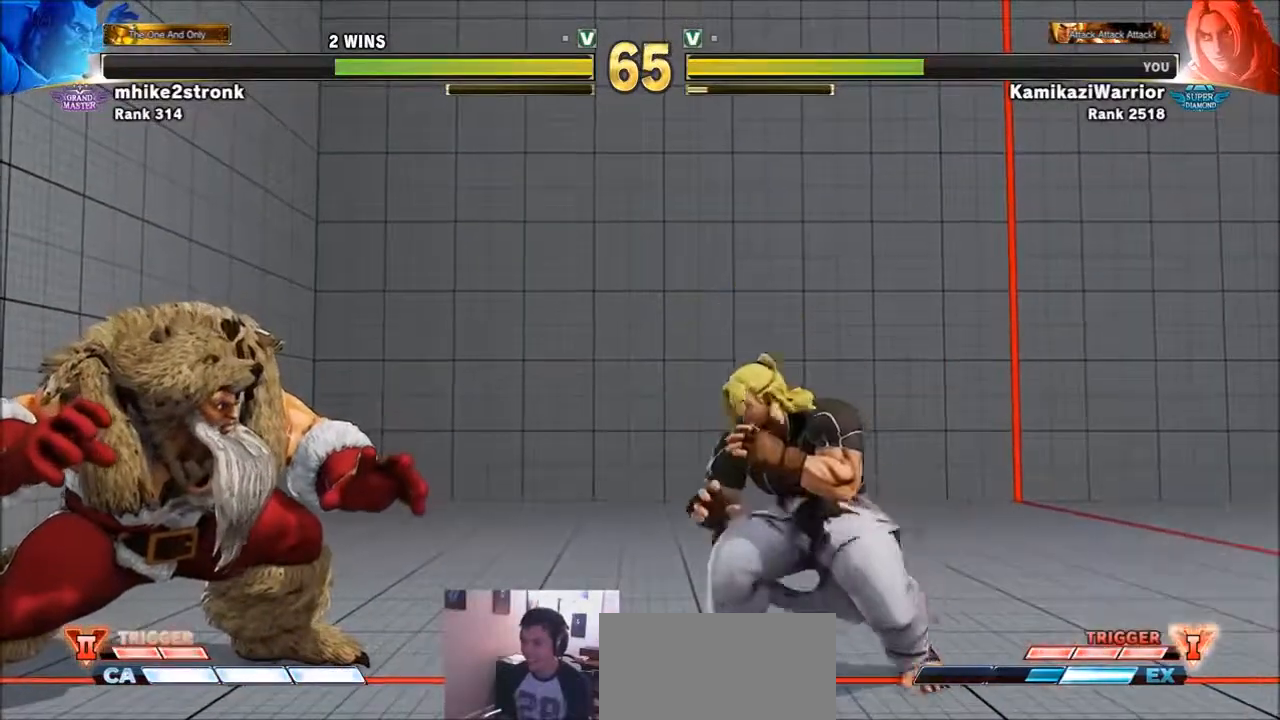
Gameplay with a controller (arcade stick); each line is a JSON object with the inputs held at the frame after it. "events" lists button and stick changes between this image and that frame as [ms after this image, input, new state], when the widget could be followed in between. Not read: HK L3 LK MK R3.
{"buttons": [], "left_stick": "center", "events": [[167, "left_stick", "right"], [267, "left_stick", "down-right"], [500, "left_stick", "center"]]}
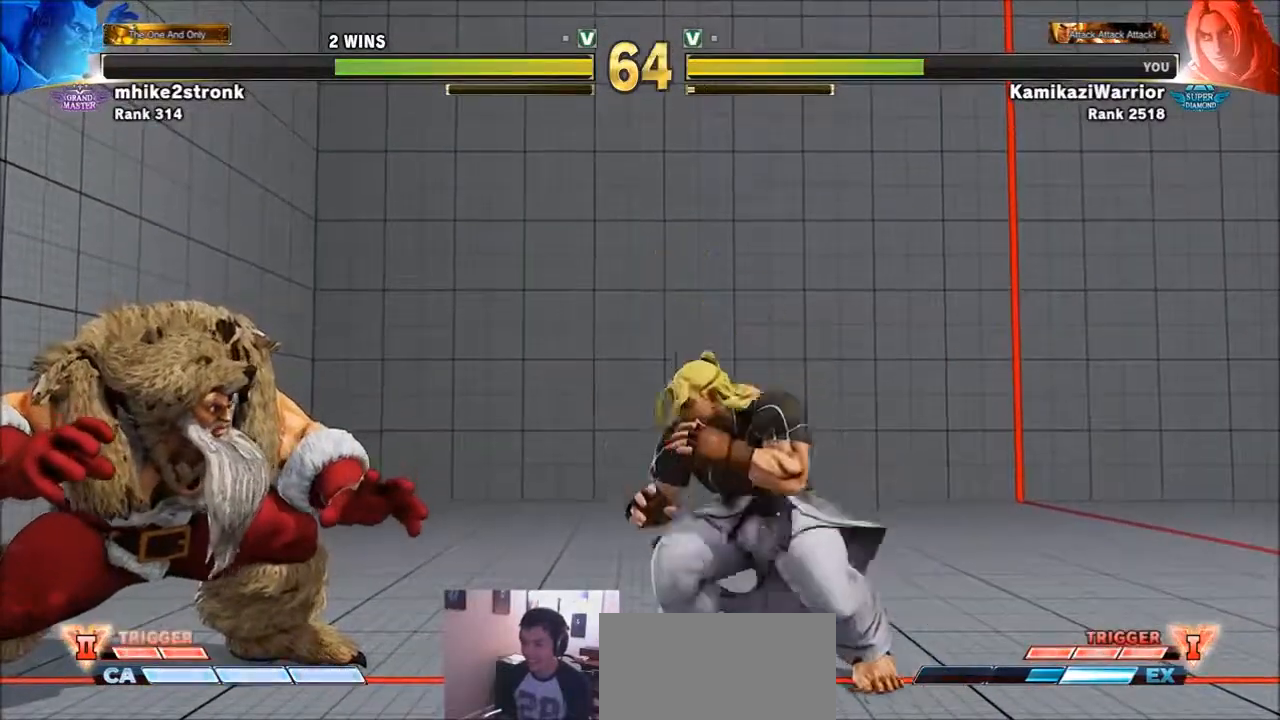
{"buttons": ["R1", "R2"], "left_stick": "center", "events": [[67, "R2", "down"], [167, "R2", "up"], [200, "R2", "down"], [301, "R2", "up"], [401, "L1", "down"], [401, "R1", "down"], [401, "R2", "down"], [434, "L1", "up"]]}
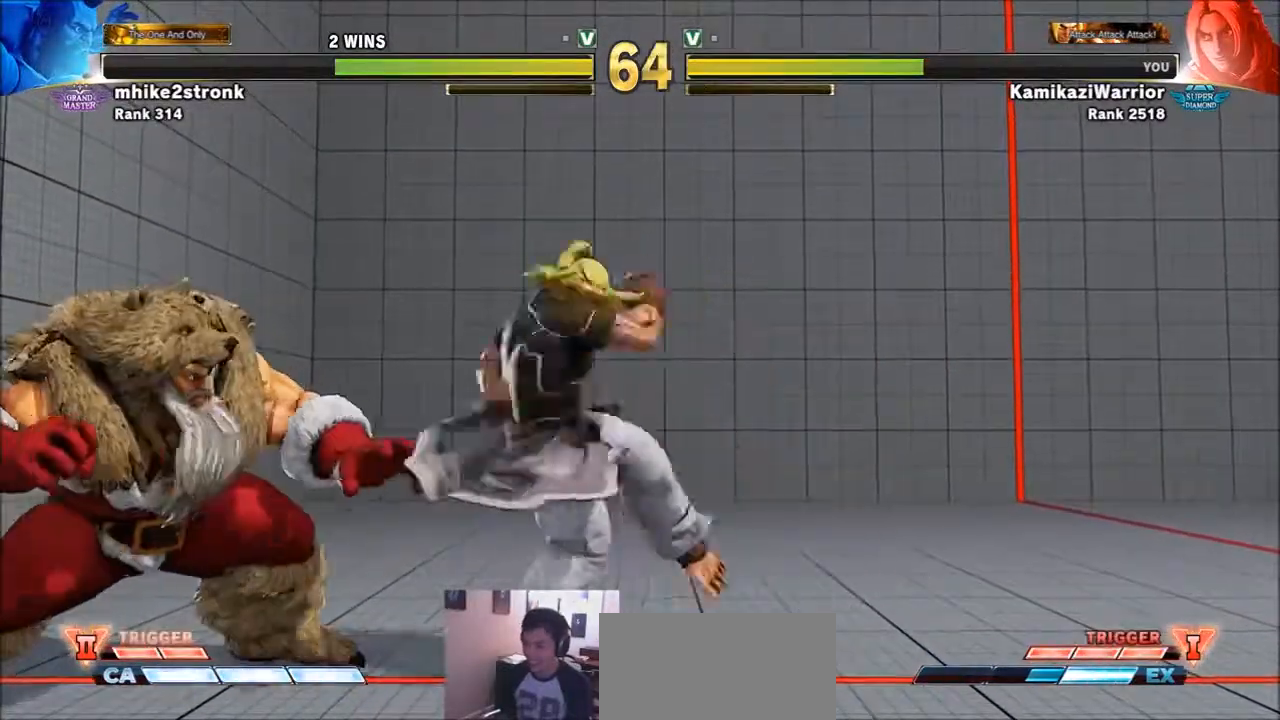
{"buttons": [], "left_stick": "down-right", "events": [[34, "R1", "up"], [34, "R2", "up"], [100, "left_stick", "right"], [167, "left_stick", "down-right"]]}
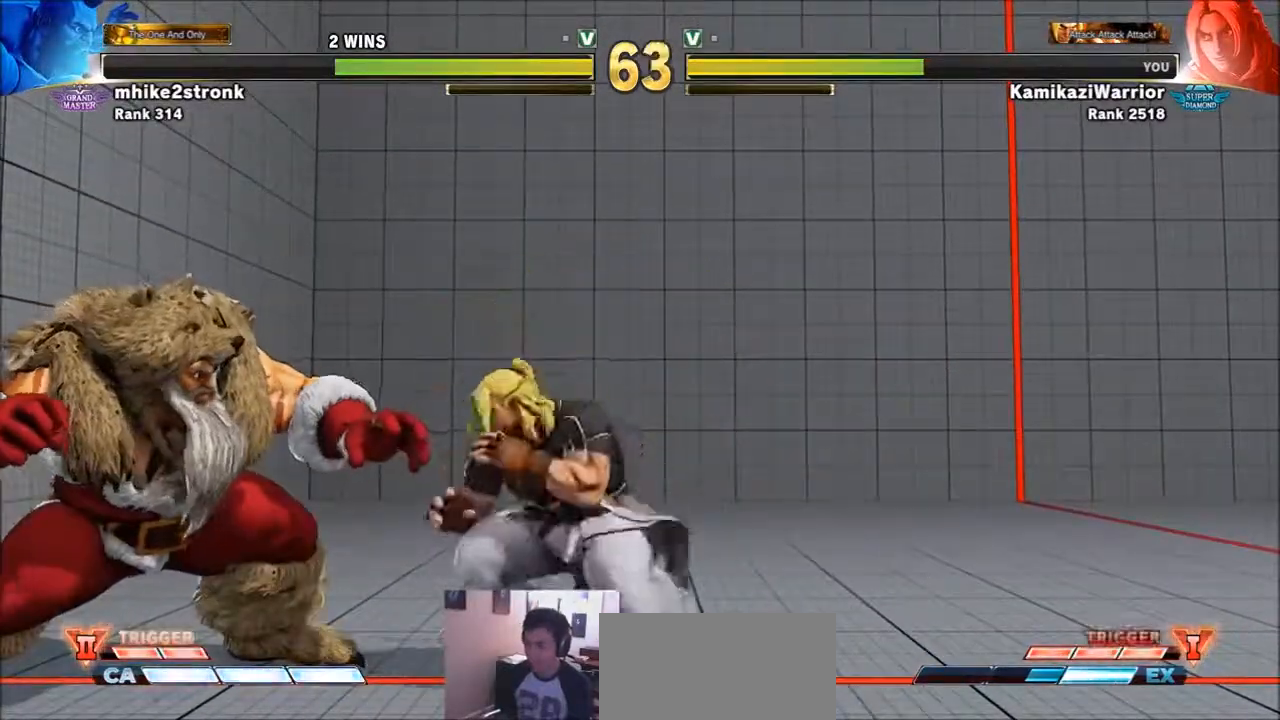
{"buttons": [], "left_stick": "right", "events": [[67, "CIRCLE", "down"], [334, "CIRCLE", "up"], [334, "left_stick", "right"]]}
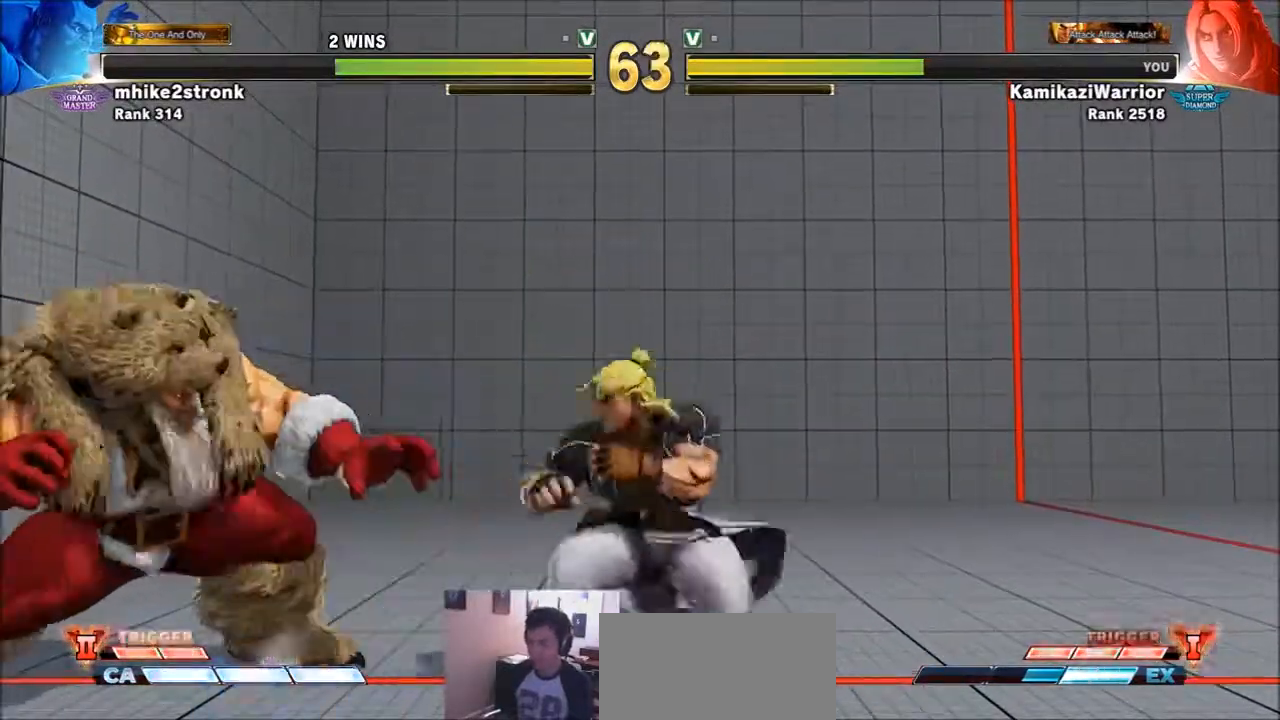
{"buttons": [], "left_stick": "down-right", "events": [[100, "left_stick", "down-right"]]}
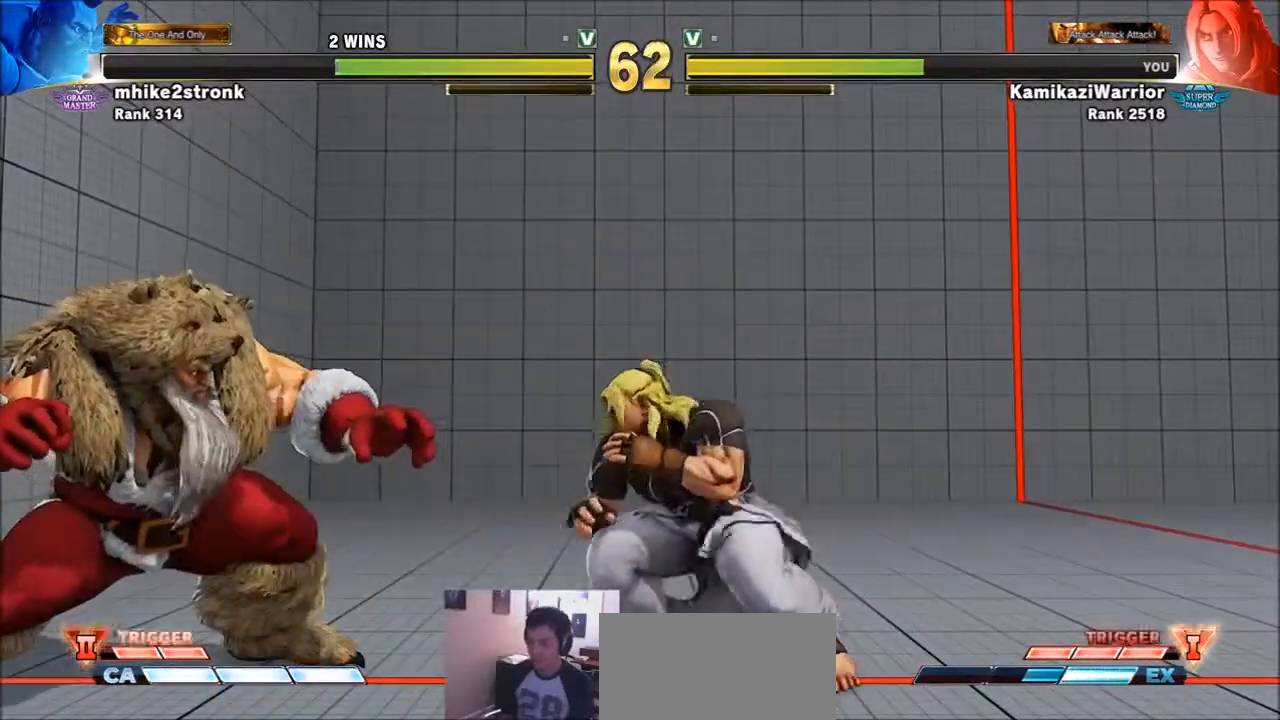
{"buttons": [], "left_stick": "up-left", "events": [[334, "left_stick", "up-left"]]}
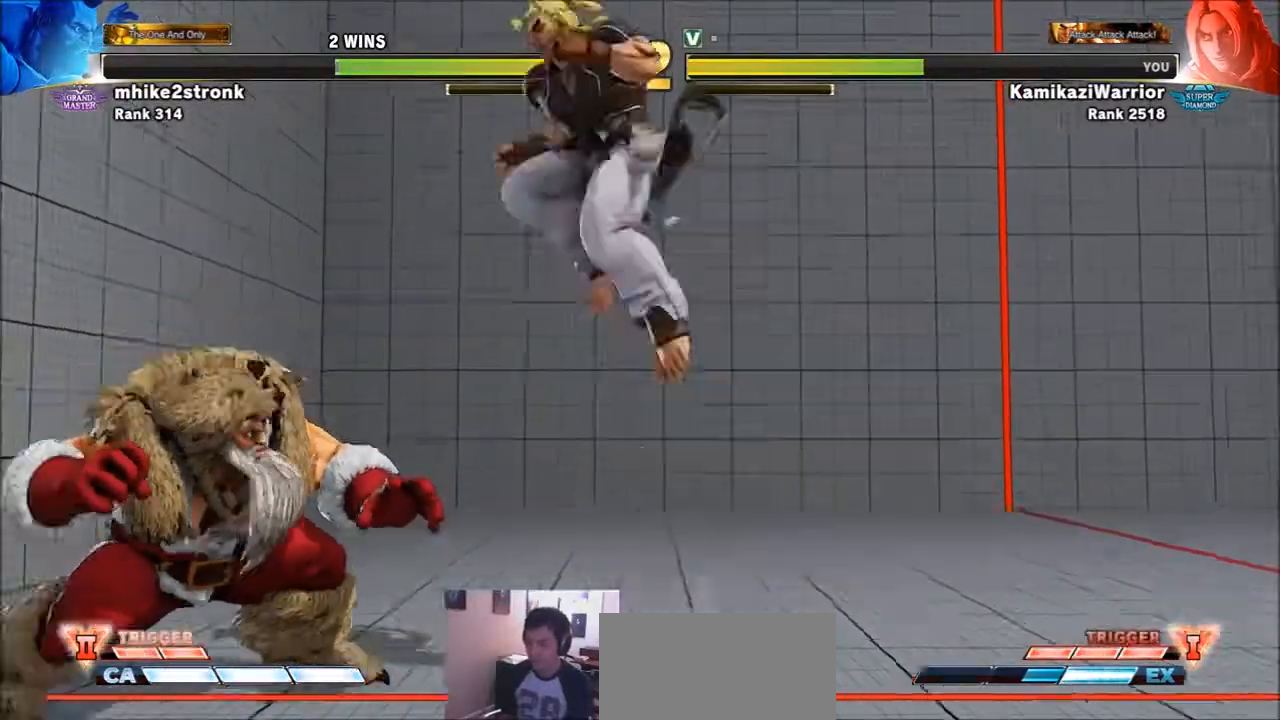
{"buttons": ["R1"], "left_stick": "center", "events": [[167, "left_stick", "center"], [201, "R1", "down"]]}
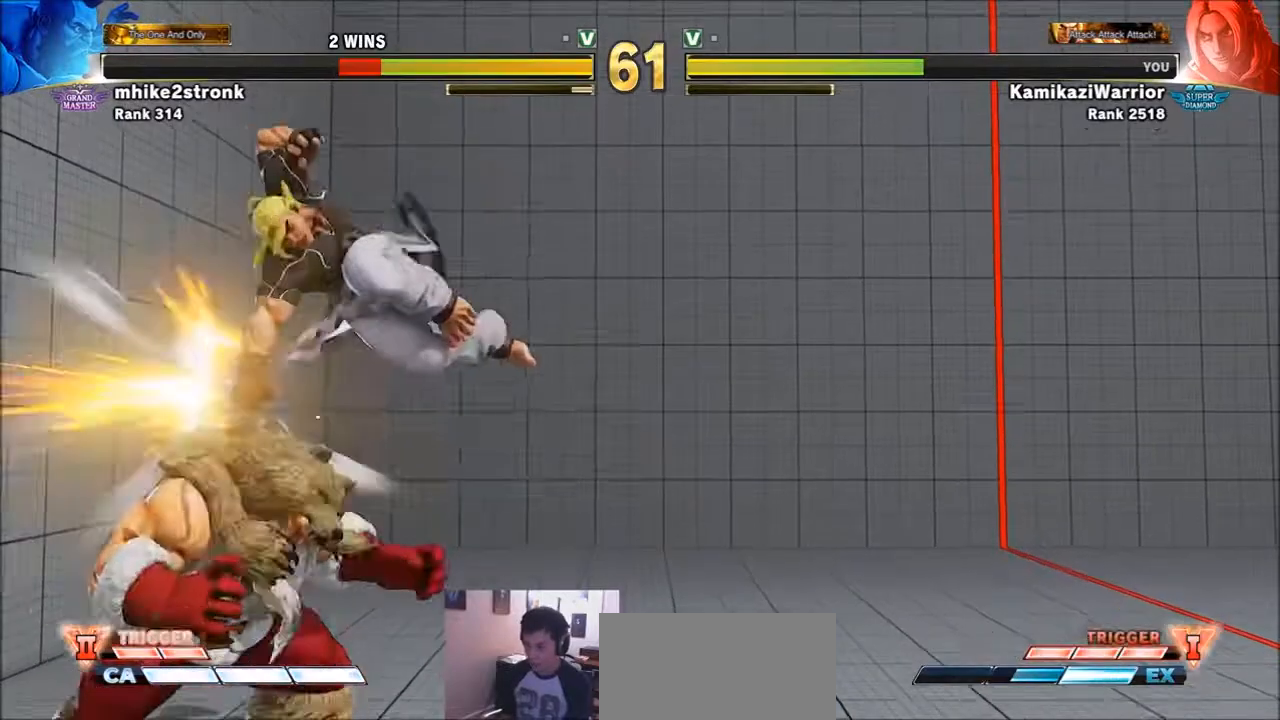
{"buttons": [], "left_stick": "right", "events": [[200, "R1", "up"], [334, "SQUARE", "down"], [500, "SQUARE", "up"], [500, "left_stick", "right"]]}
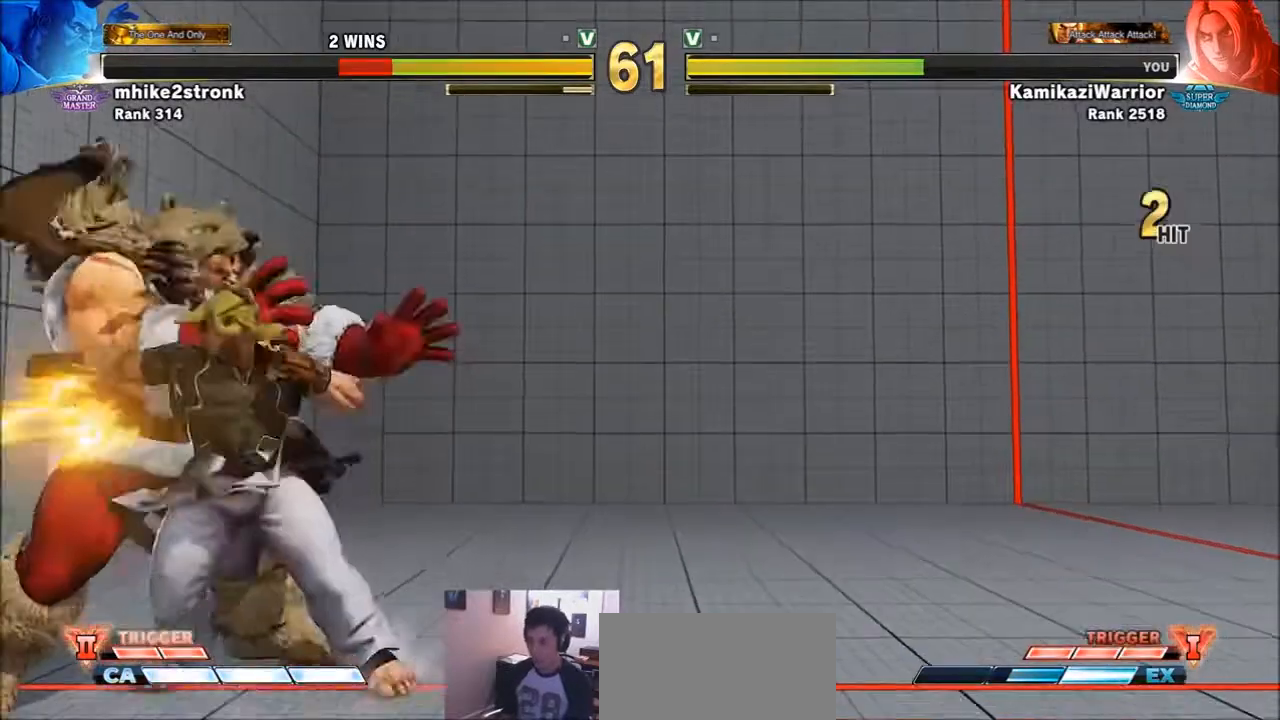
{"buttons": [], "left_stick": "center", "events": [[201, "TRIANGLE", "down"], [267, "R1", "down"], [367, "left_stick", "center"], [467, "TRIANGLE", "up"], [501, "R1", "up"]]}
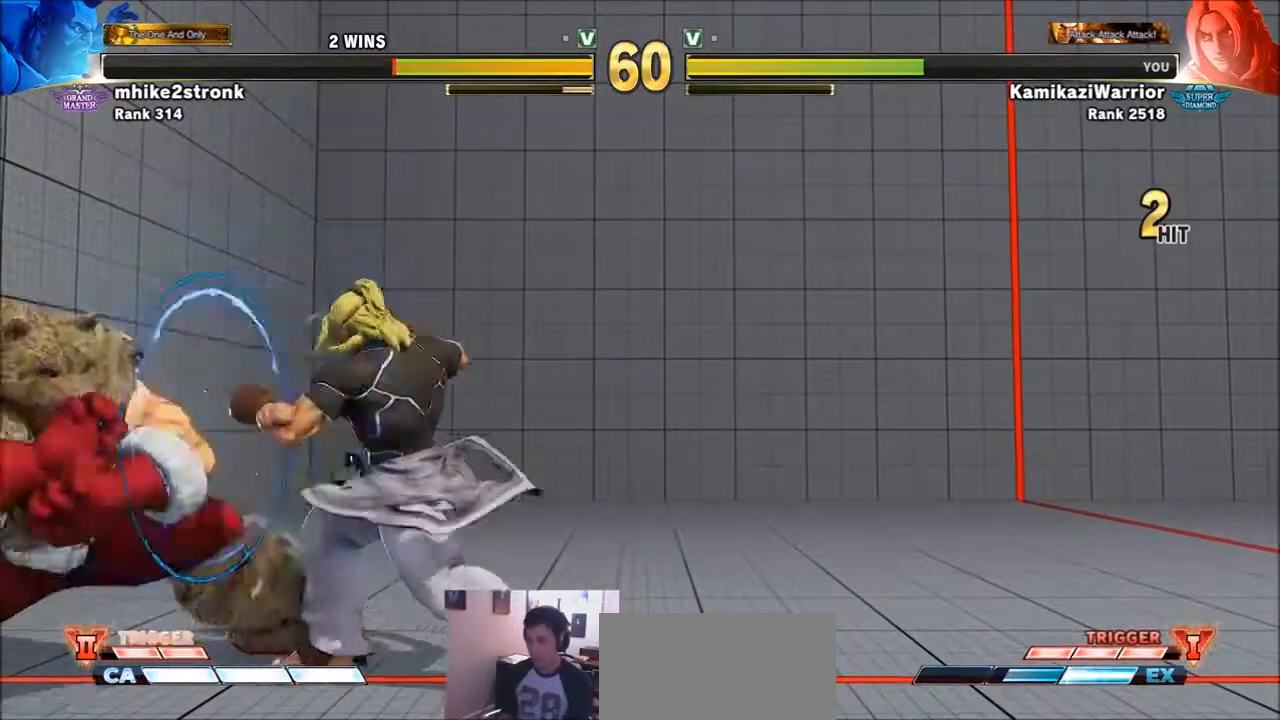
{"buttons": ["CIRCLE", "TRIANGLE"], "left_stick": "center", "events": [[200, "CIRCLE", "down"], [200, "TRIANGLE", "down"]]}
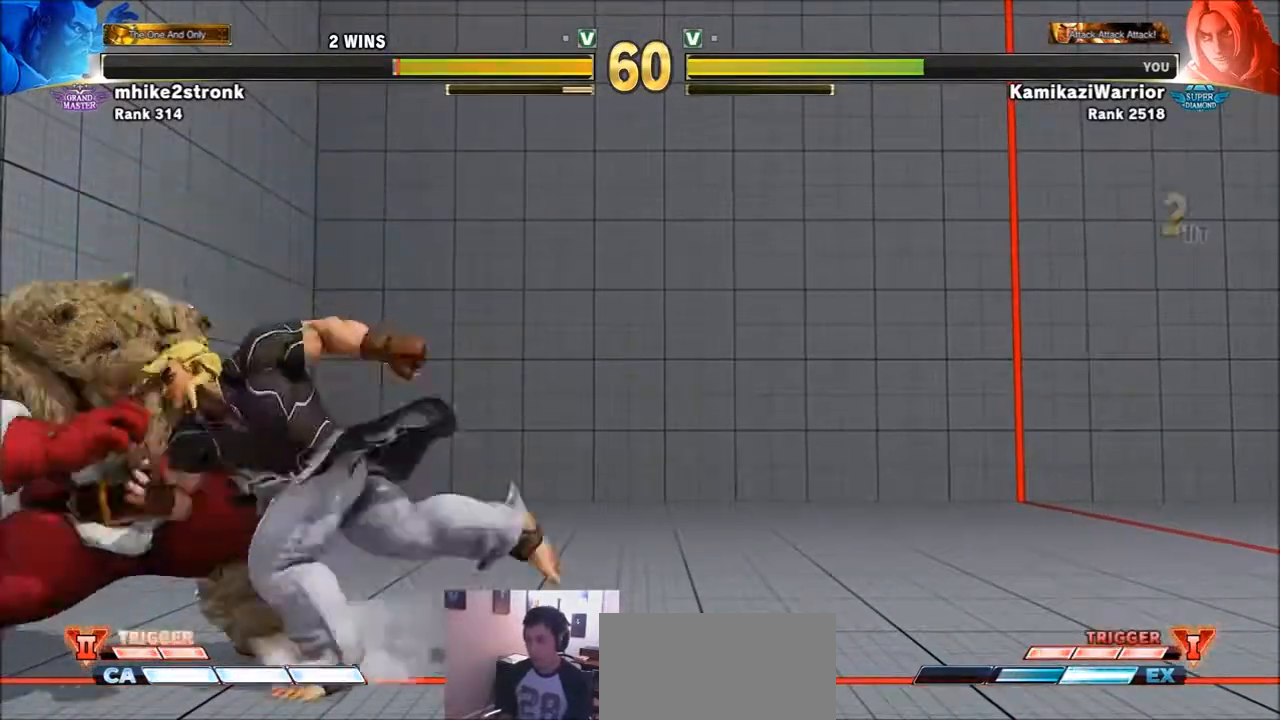
{"buttons": ["CIRCLE", "TRIANGLE"], "left_stick": "center", "events": []}
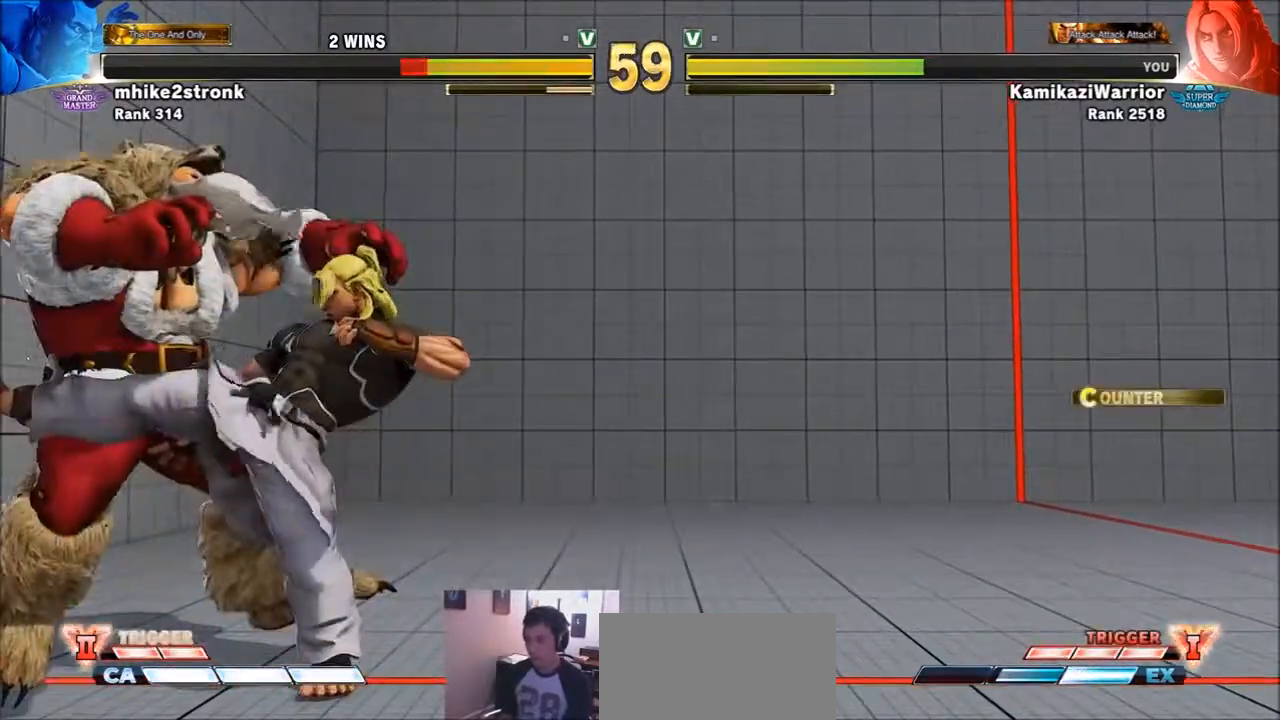
{"buttons": [], "left_stick": "left", "events": [[67, "TRIANGLE", "up"], [100, "CIRCLE", "up"], [233, "left_stick", "left"], [334, "left_stick", "center"], [434, "left_stick", "left"]]}
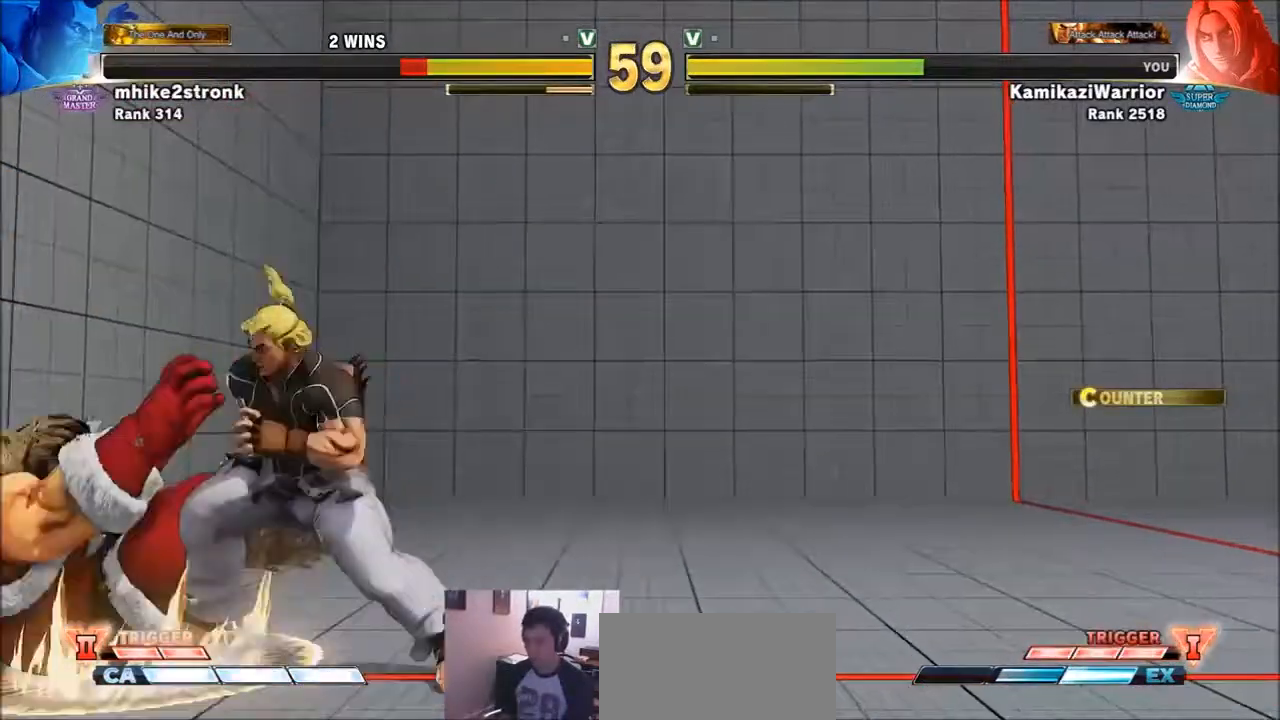
{"buttons": [], "left_stick": "left", "events": [[34, "left_stick", "center"], [134, "left_stick", "left"]]}
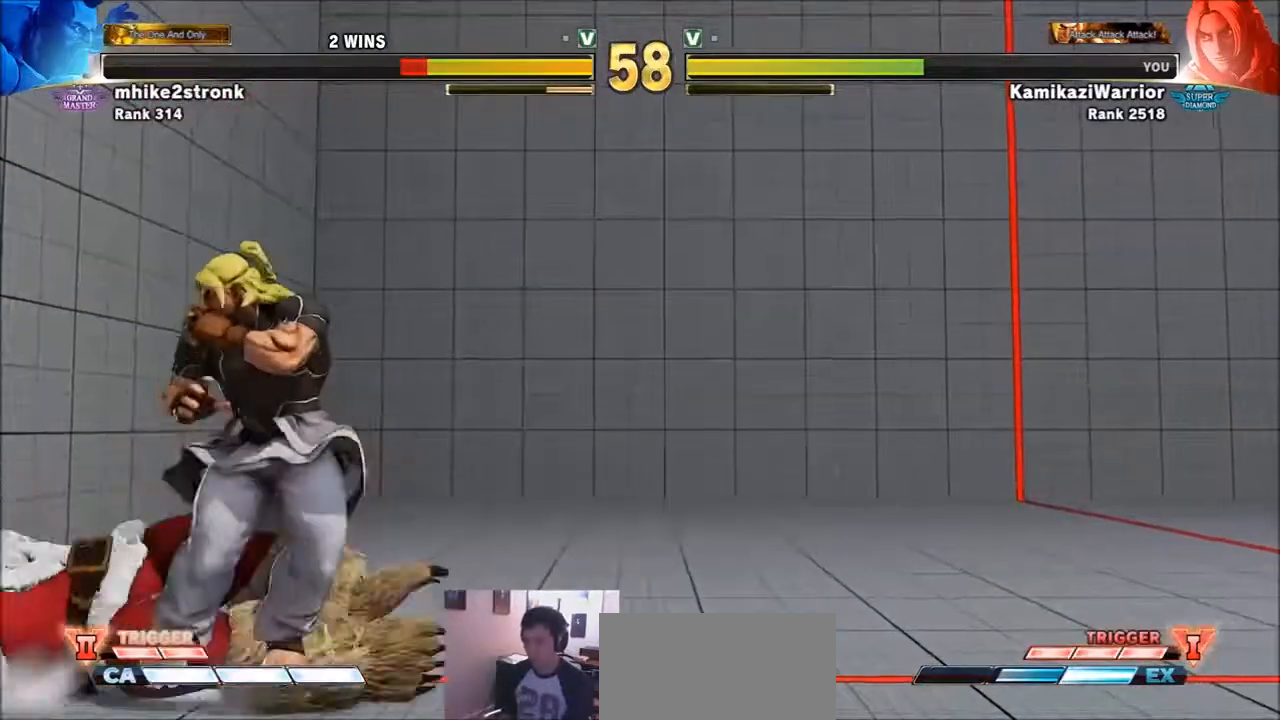
{"buttons": [], "left_stick": "left", "events": []}
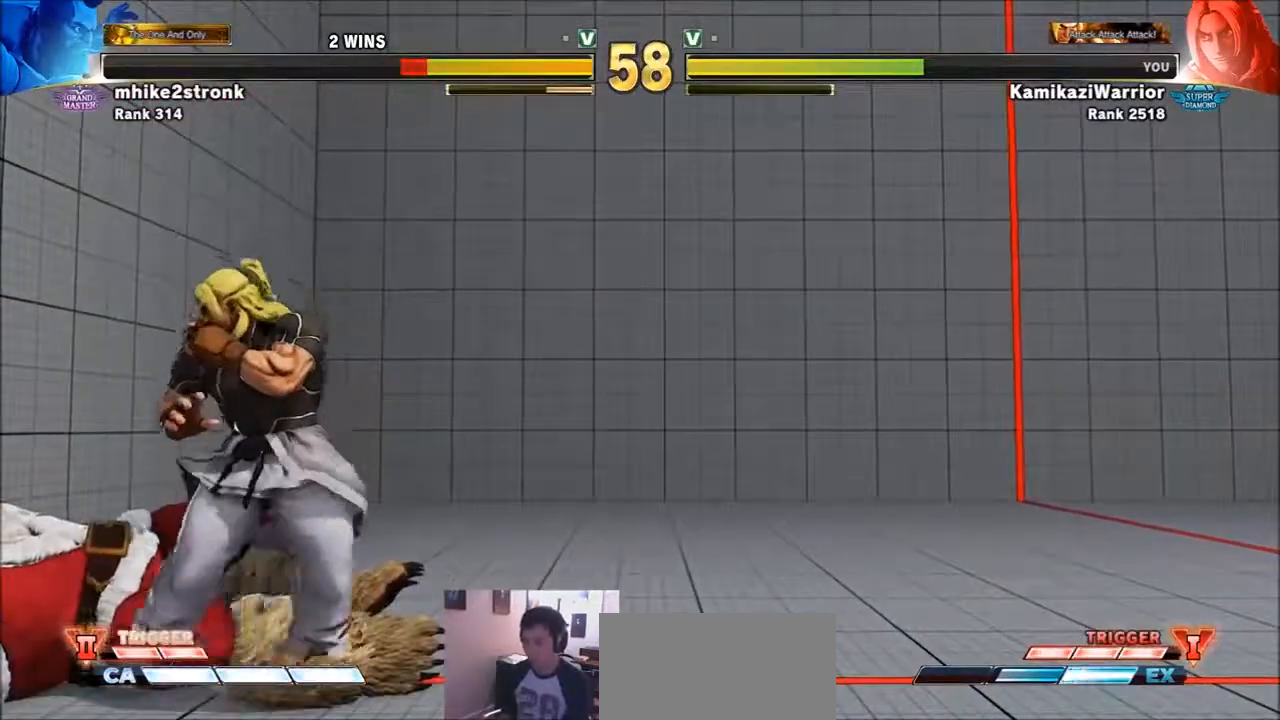
{"buttons": [], "left_stick": "up", "events": [[267, "left_stick", "center"], [468, "left_stick", "up"]]}
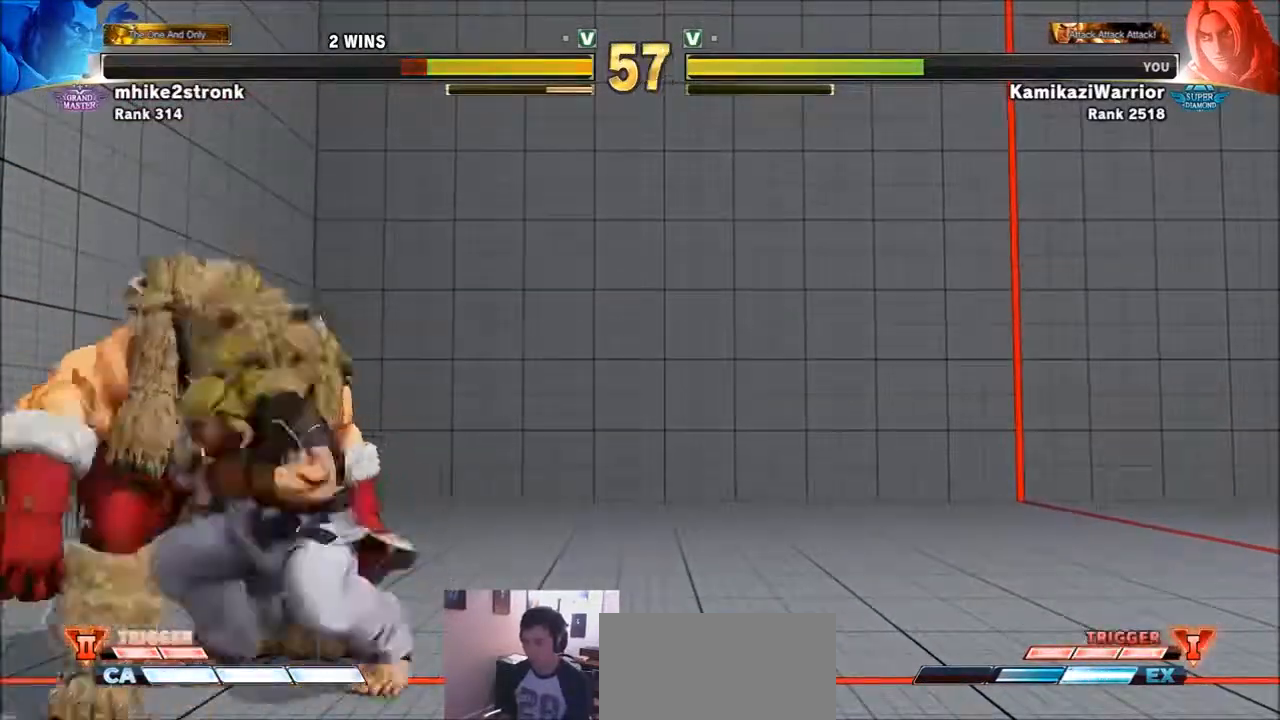
{"buttons": ["R1"], "left_stick": "center", "events": [[233, "left_stick", "center"], [400, "R1", "down"]]}
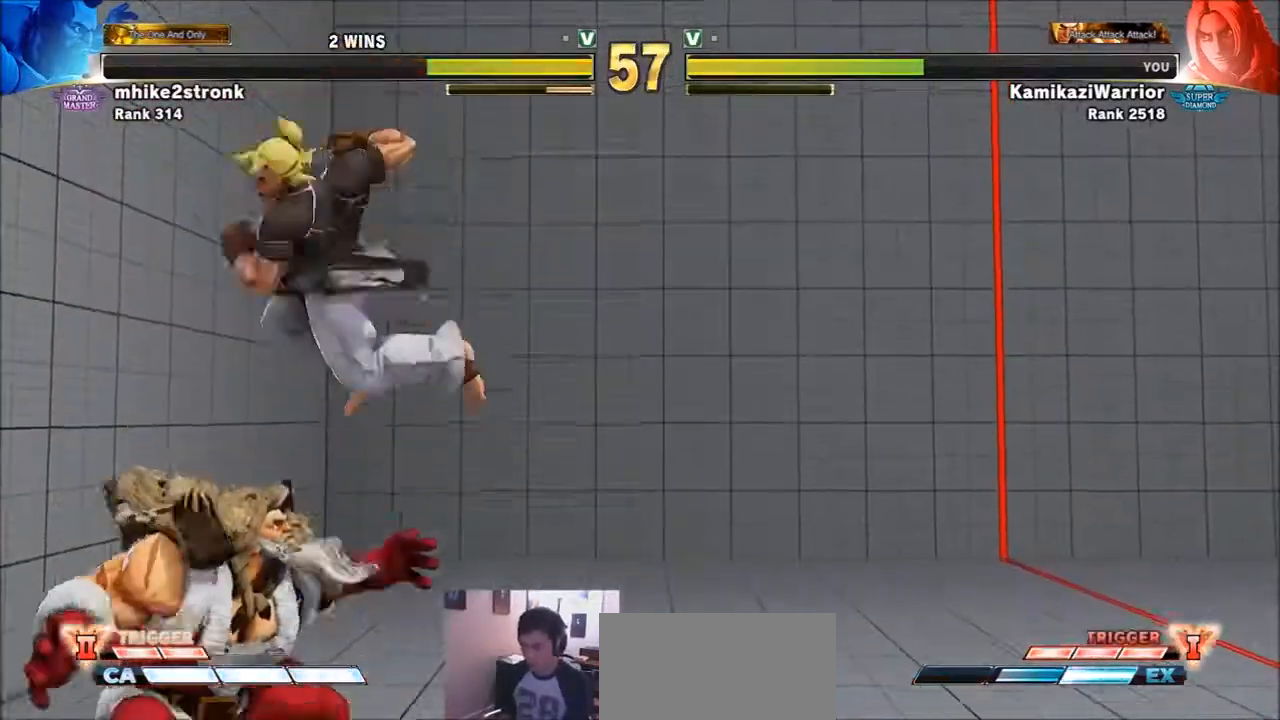
{"buttons": [], "left_stick": "left", "events": [[234, "L2", "down"], [301, "L2", "up"], [301, "left_stick", "left"], [334, "R1", "up"]]}
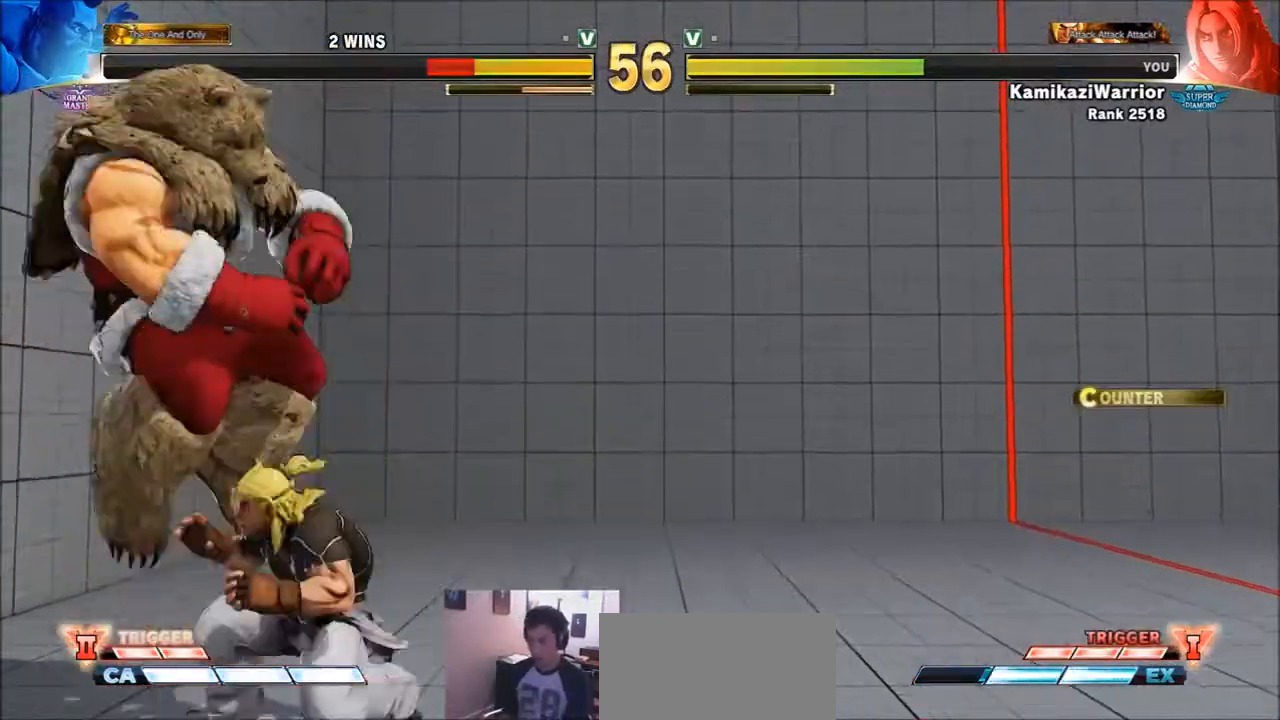
{"buttons": [], "left_stick": "center", "events": [[33, "left_stick", "center"], [267, "SQUARE", "down"], [500, "SQUARE", "up"]]}
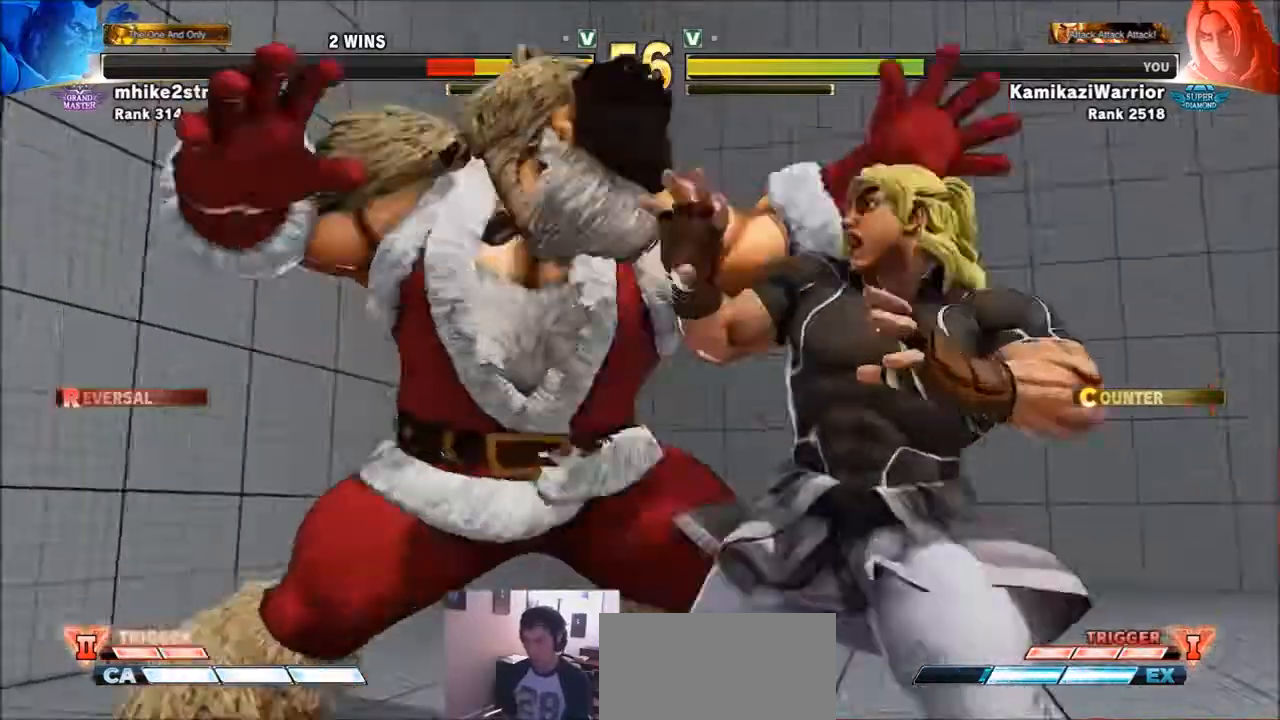
{"buttons": [], "left_stick": "center", "events": [[67, "left_stick", "right"], [234, "R1", "down"], [234, "SQUARE", "down"], [234, "left_stick", "center"], [267, "TRIANGLE", "down"], [334, "TRIANGLE", "up"], [367, "R1", "up"], [401, "SQUARE", "up"]]}
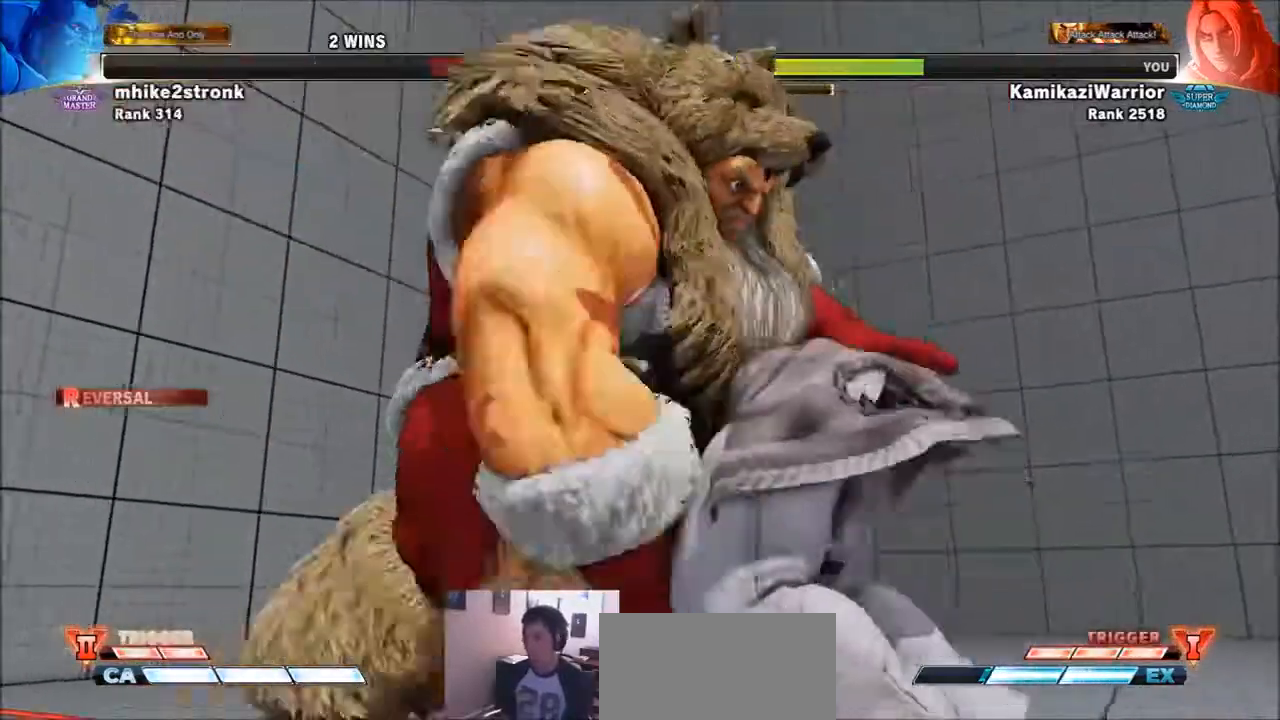
{"buttons": [], "left_stick": "center", "events": []}
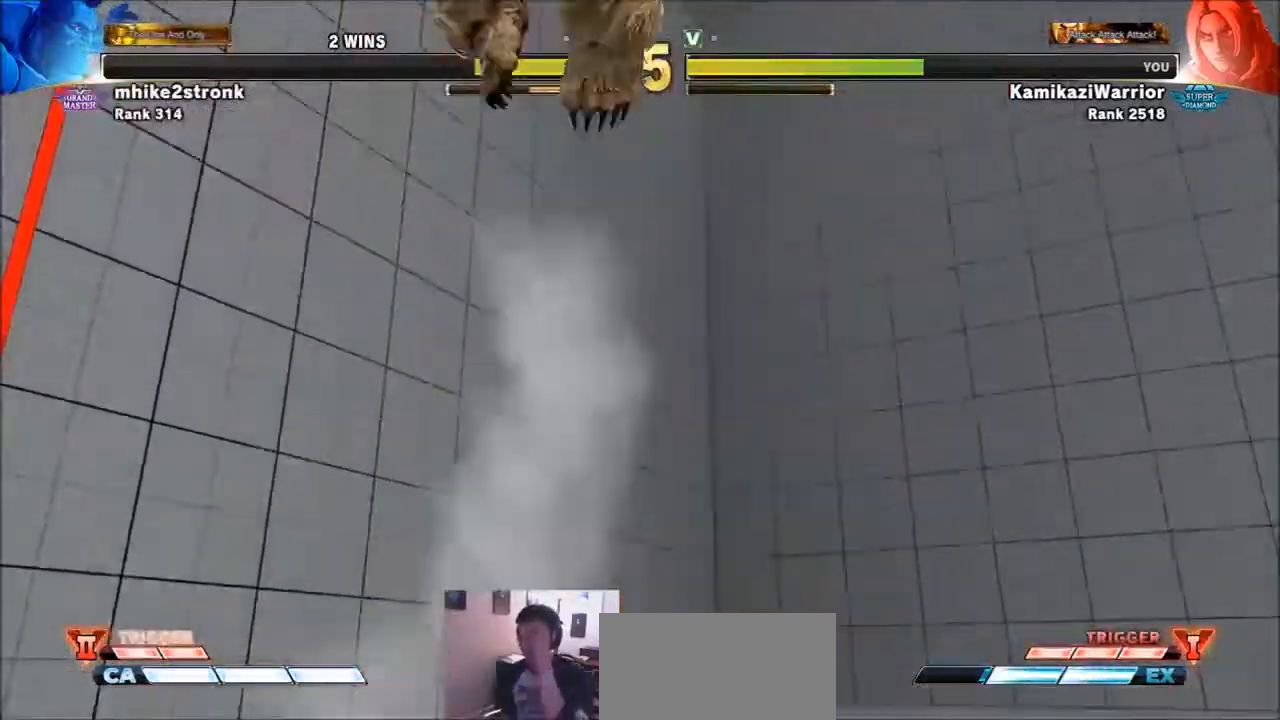
{"buttons": [], "left_stick": "center", "events": []}
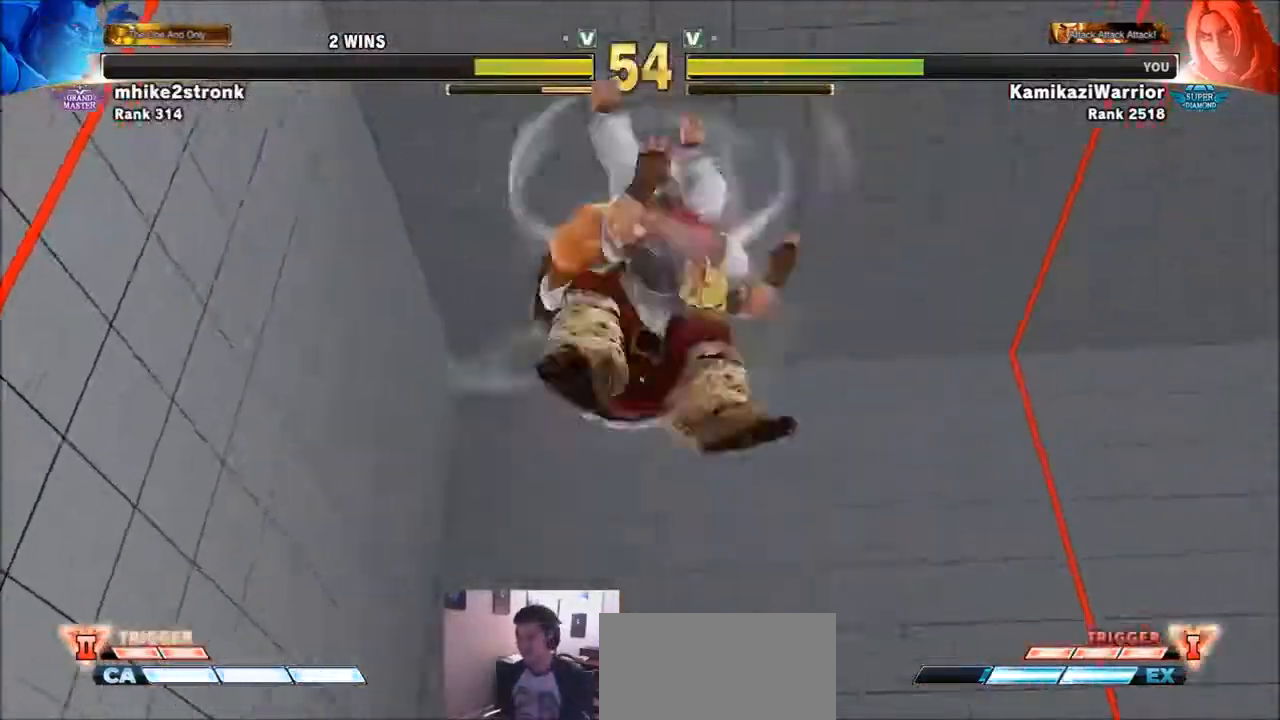
{"buttons": [], "left_stick": "center", "events": []}
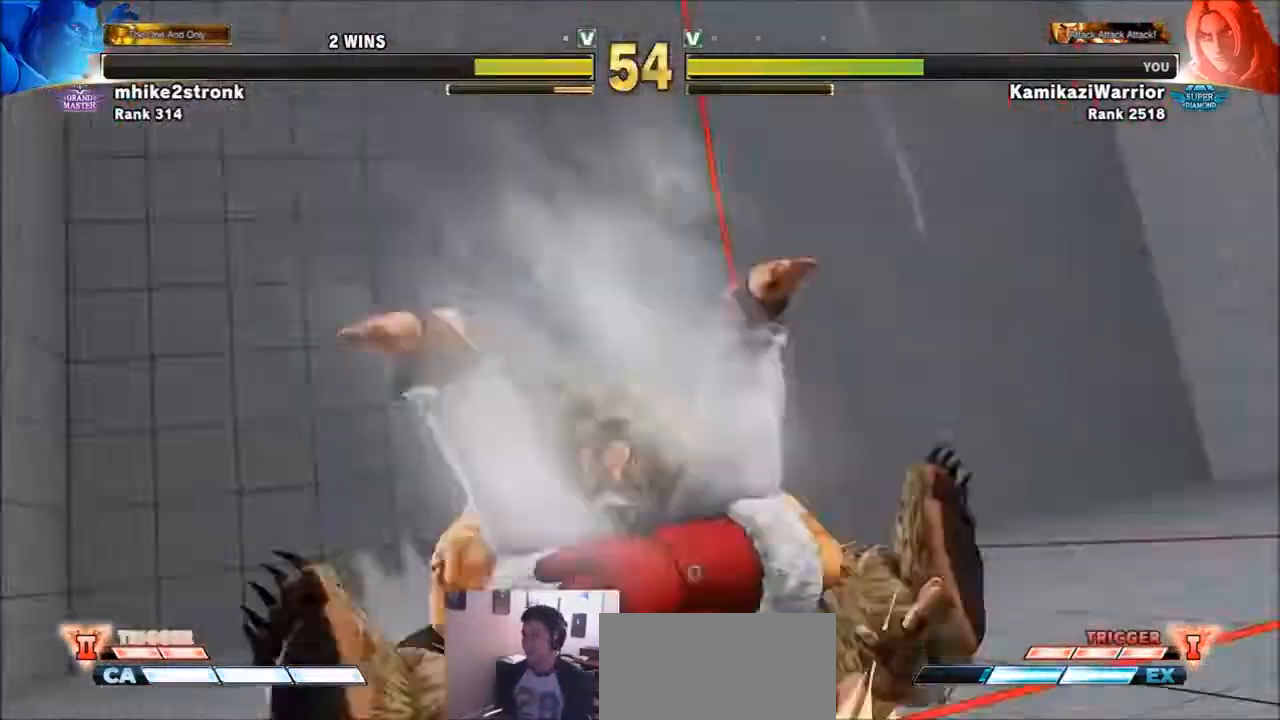
{"buttons": ["R1"], "left_stick": "center", "events": [[501, "R1", "down"]]}
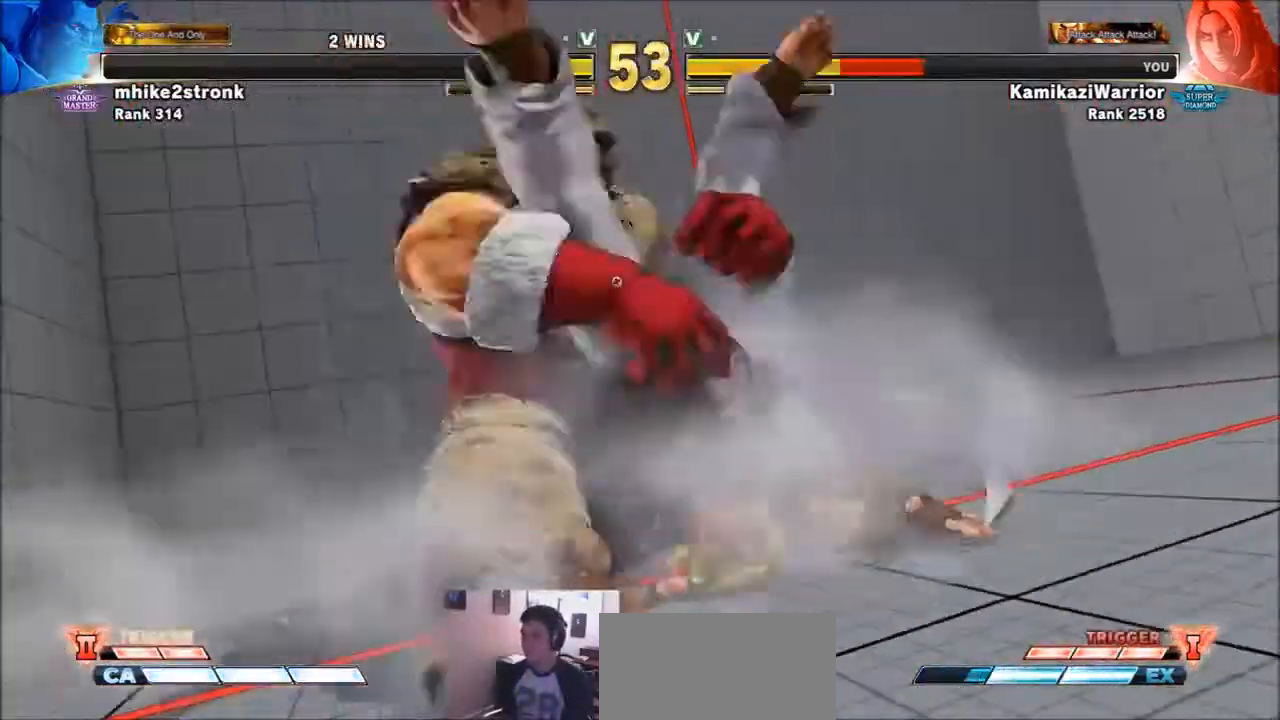
{"buttons": ["SQUARE"], "left_stick": "center", "events": [[33, "SQUARE", "down"], [33, "TRIANGLE", "down"], [133, "R1", "up"], [133, "SQUARE", "up"], [133, "TRIANGLE", "up"], [233, "R1", "down"], [233, "SQUARE", "down"], [233, "TRIANGLE", "down"], [334, "R1", "up"], [334, "SQUARE", "up"], [334, "TRIANGLE", "up"], [400, "R1", "down"], [434, "SQUARE", "down"], [434, "TRIANGLE", "down"], [500, "R1", "up"], [500, "TRIANGLE", "up"]]}
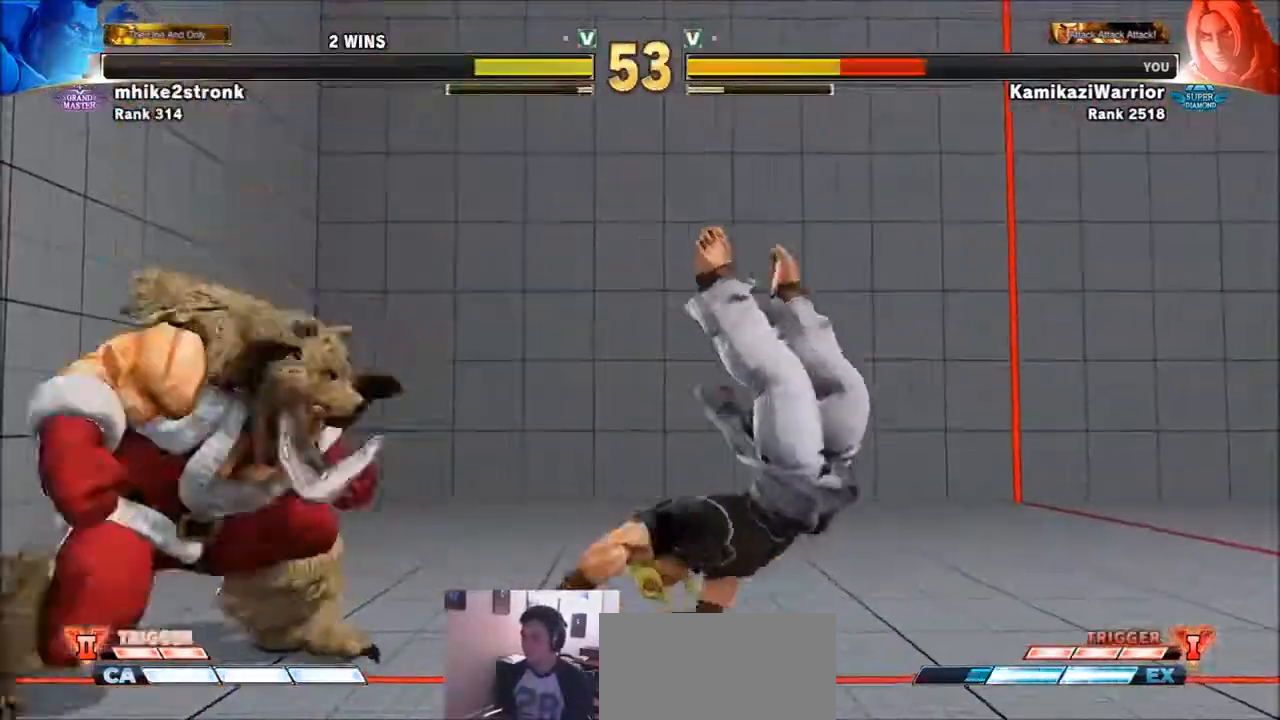
{"buttons": [], "left_stick": "down-right", "events": [[34, "SQUARE", "up"], [100, "R1", "down"], [100, "SQUARE", "down"], [100, "TRIANGLE", "down"], [100, "left_stick", "right"], [167, "R1", "up"], [167, "TRIANGLE", "up"], [201, "SQUARE", "up"], [267, "R1", "down"], [267, "SQUARE", "down"], [267, "TRIANGLE", "down"], [367, "TRIANGLE", "up"], [401, "R1", "up"], [401, "SQUARE", "up"], [401, "left_stick", "down-right"]]}
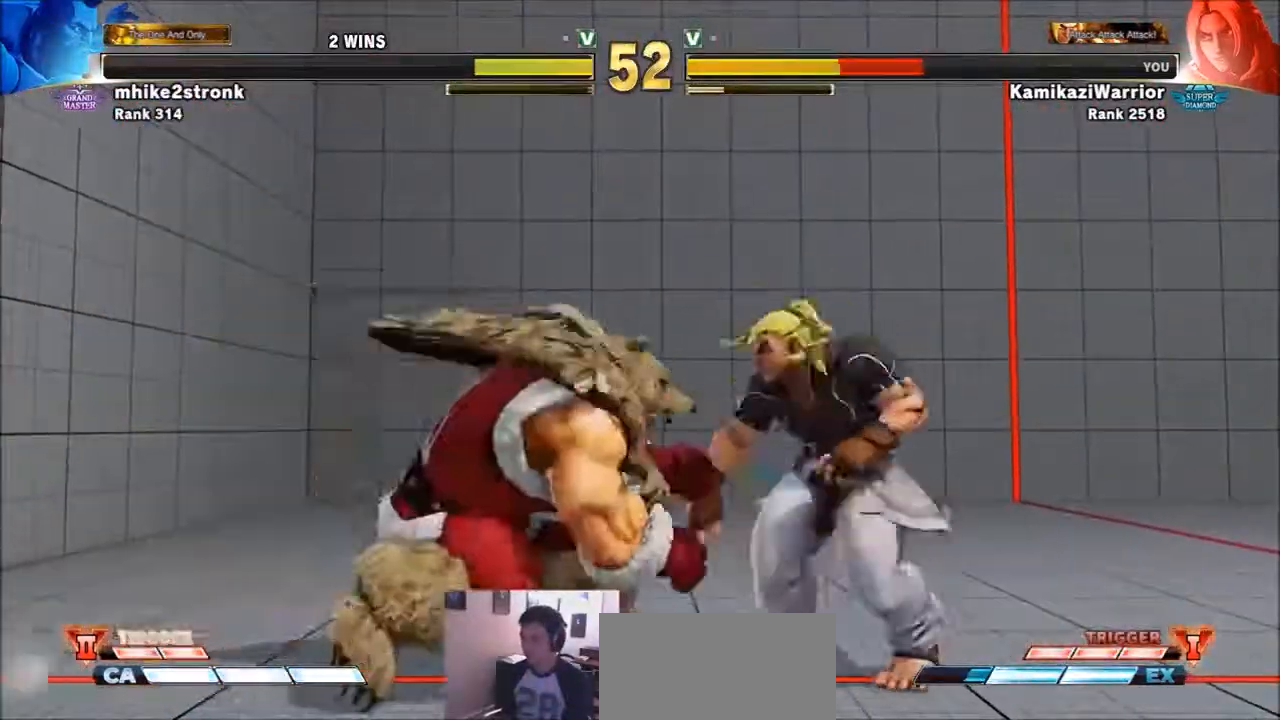
{"buttons": [], "left_stick": "right", "events": [[100, "TRIANGLE", "down"], [400, "left_stick", "right"], [434, "TRIANGLE", "up"]]}